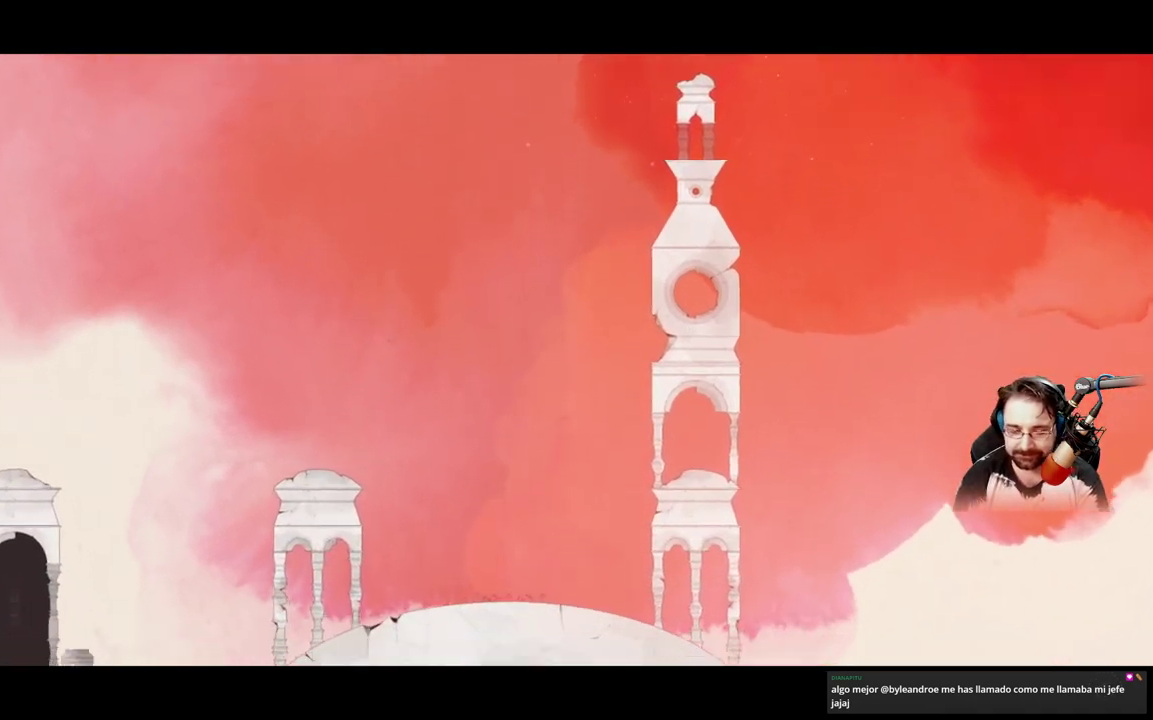
Gameplay with a controller (Xbox layout); each line is a JSON object with the inputs held at the frame after it. "events" lists button and stick changes between this image and that frame as [ms after this image, input, new state], when the widget could be followed in between.
{"buttons": [], "left_stick": "right", "right_stick": "center", "events": [[500, "left_stick", "right"]]}
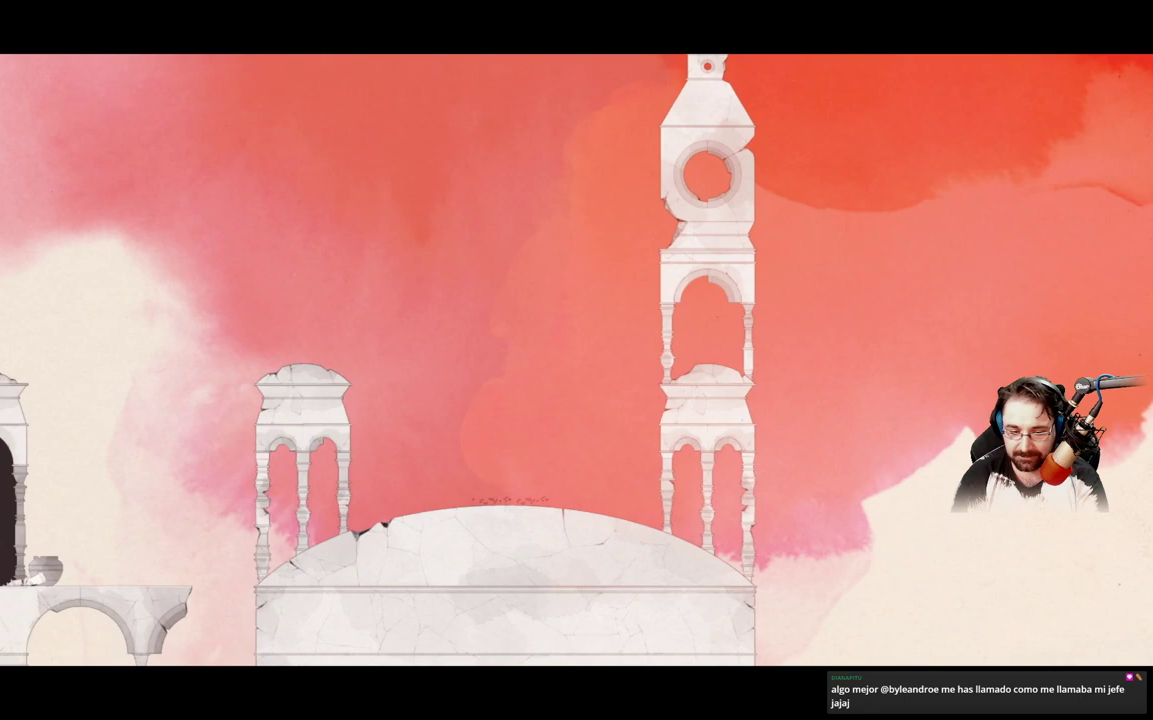
{"buttons": [], "left_stick": "right", "right_stick": "center", "events": []}
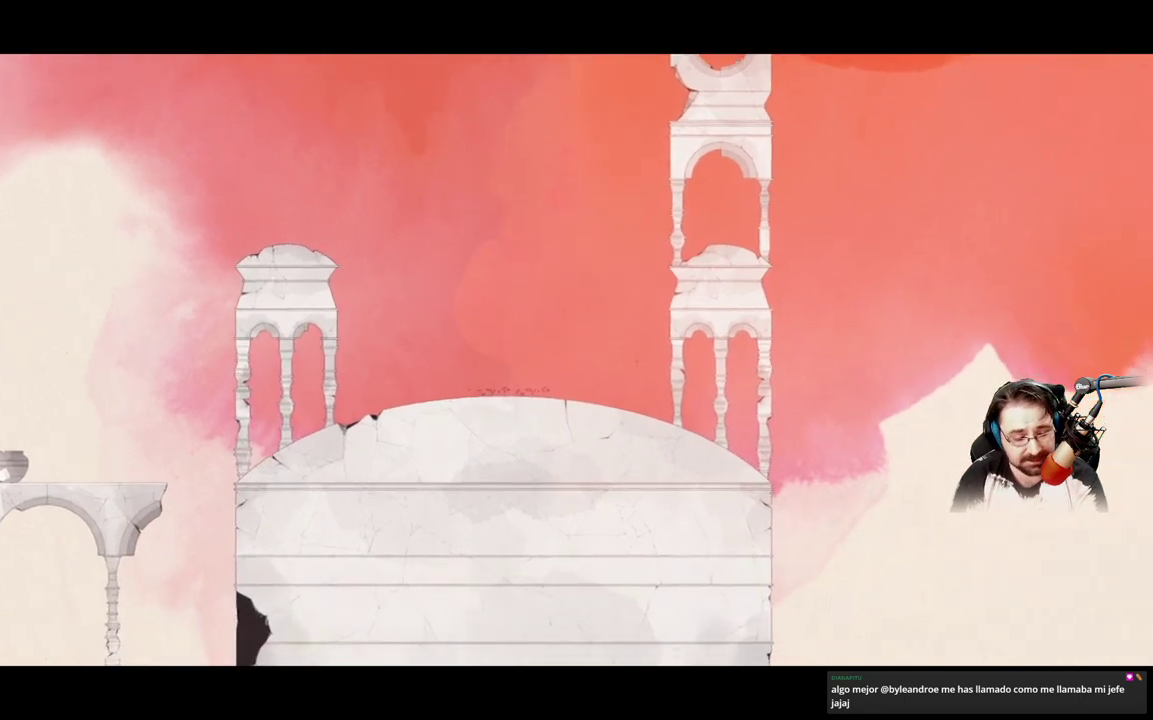
{"buttons": [], "left_stick": "right", "right_stick": "center", "events": []}
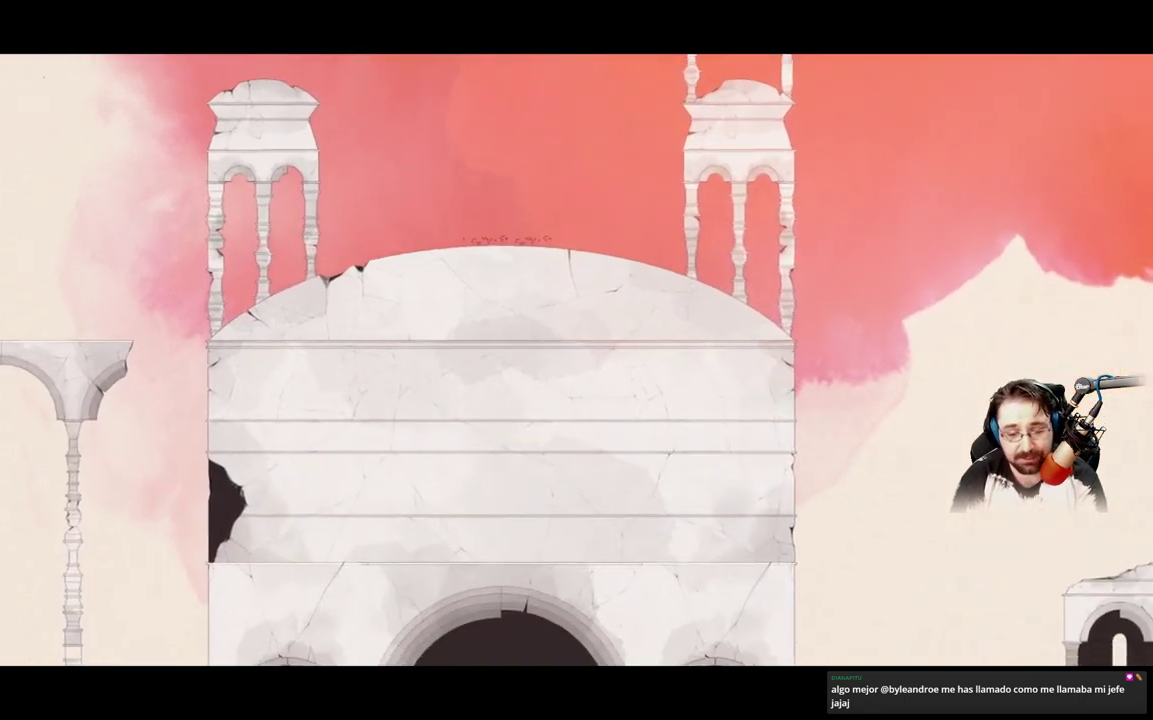
{"buttons": [], "left_stick": "right", "right_stick": "center", "events": []}
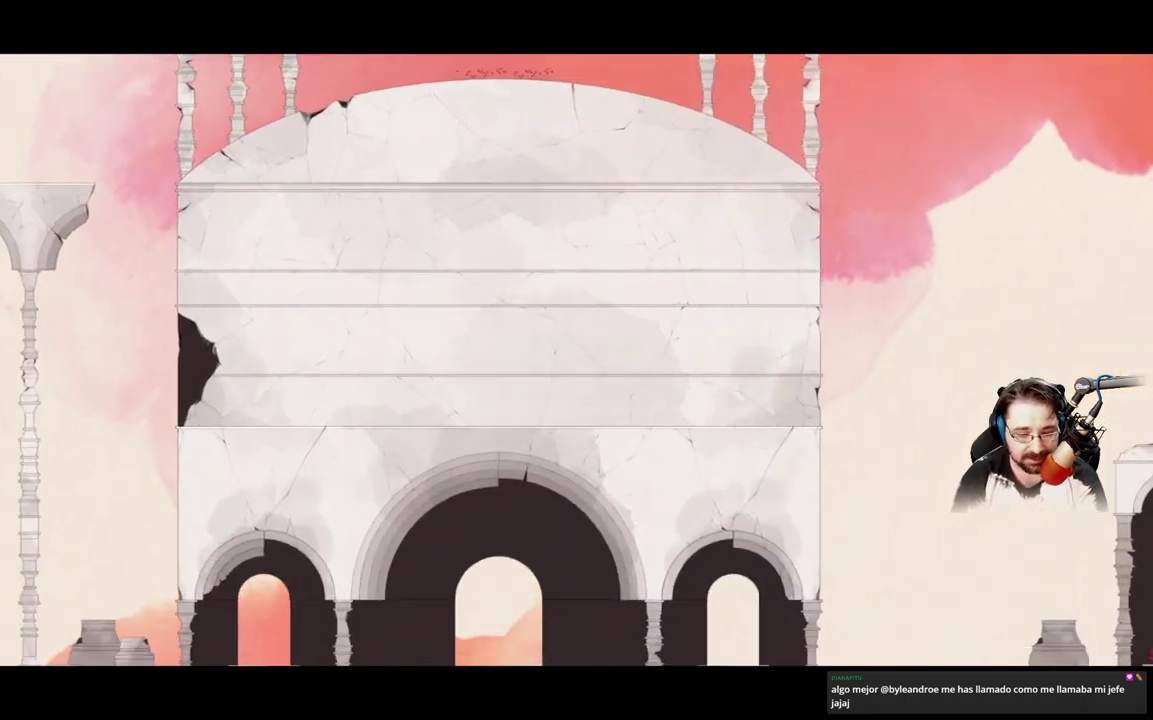
{"buttons": [], "left_stick": "right", "right_stick": "center", "events": []}
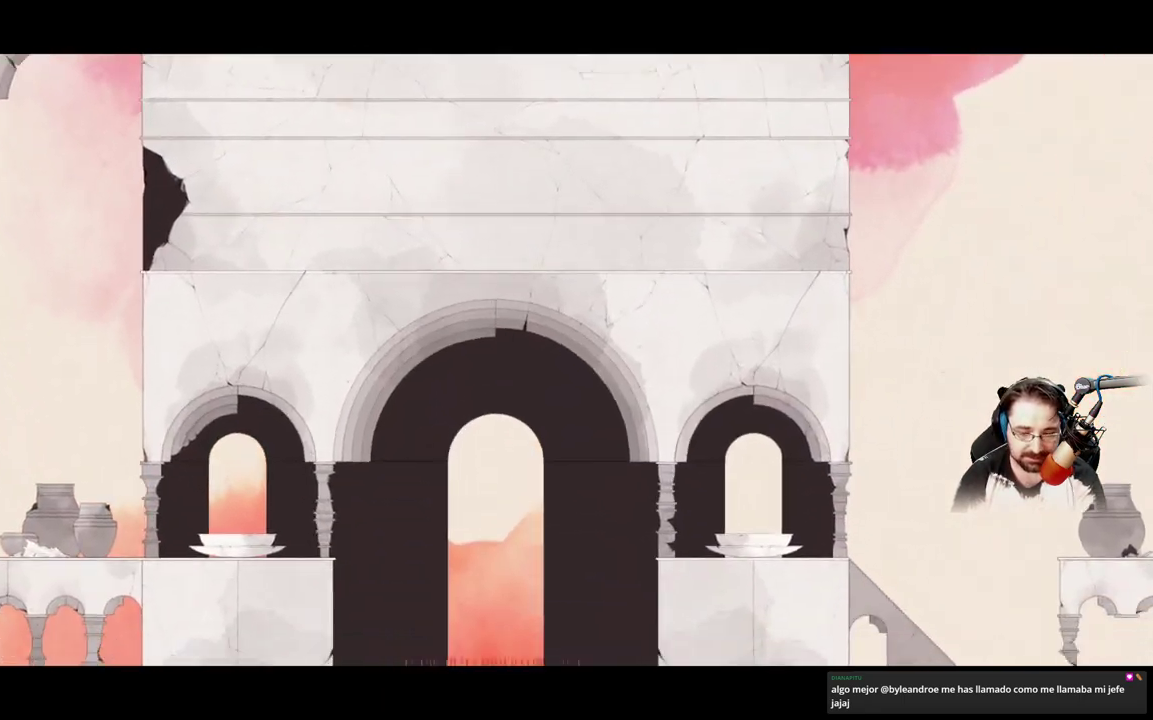
{"buttons": [], "left_stick": "right", "right_stick": "center", "events": []}
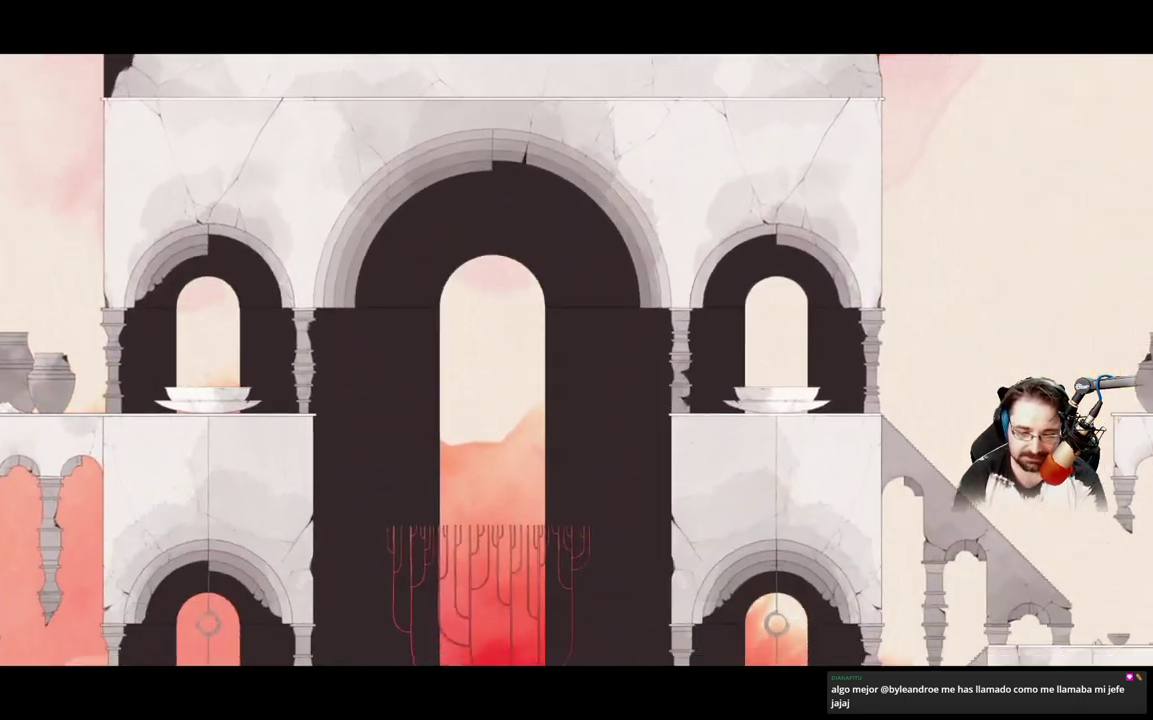
{"buttons": [], "left_stick": "right", "right_stick": "center", "events": [[33, "left_stick", "center"], [367, "left_stick", "right"]]}
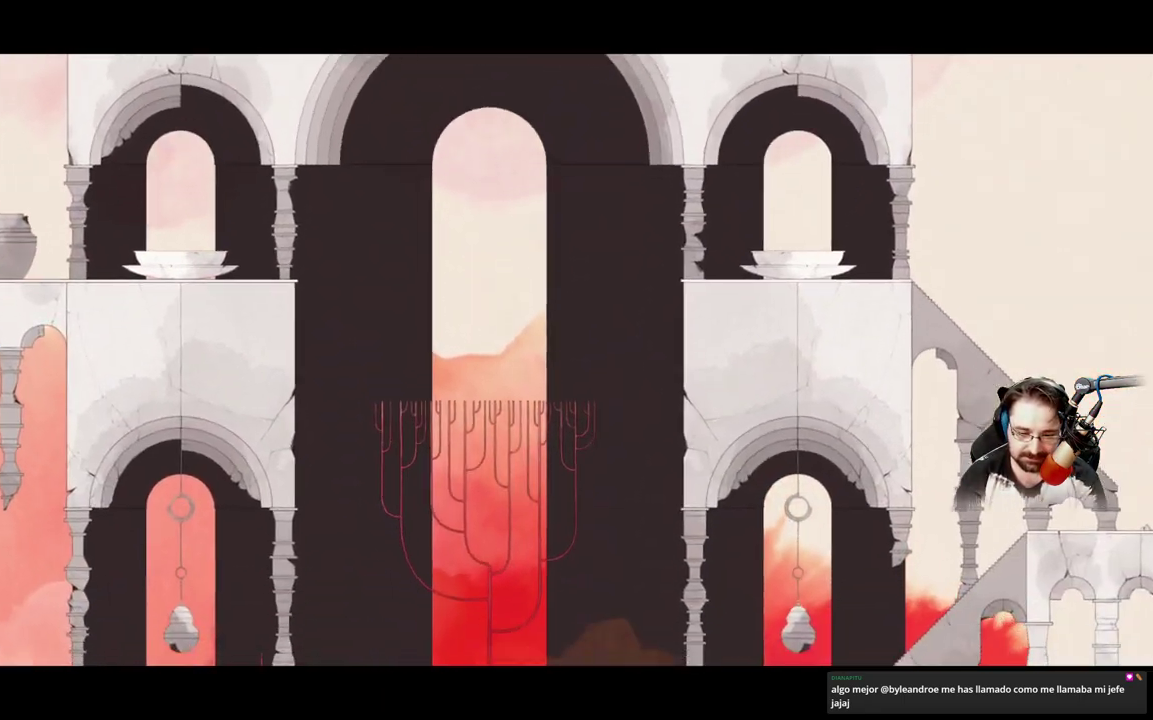
{"buttons": [], "left_stick": "right", "right_stick": "center", "events": []}
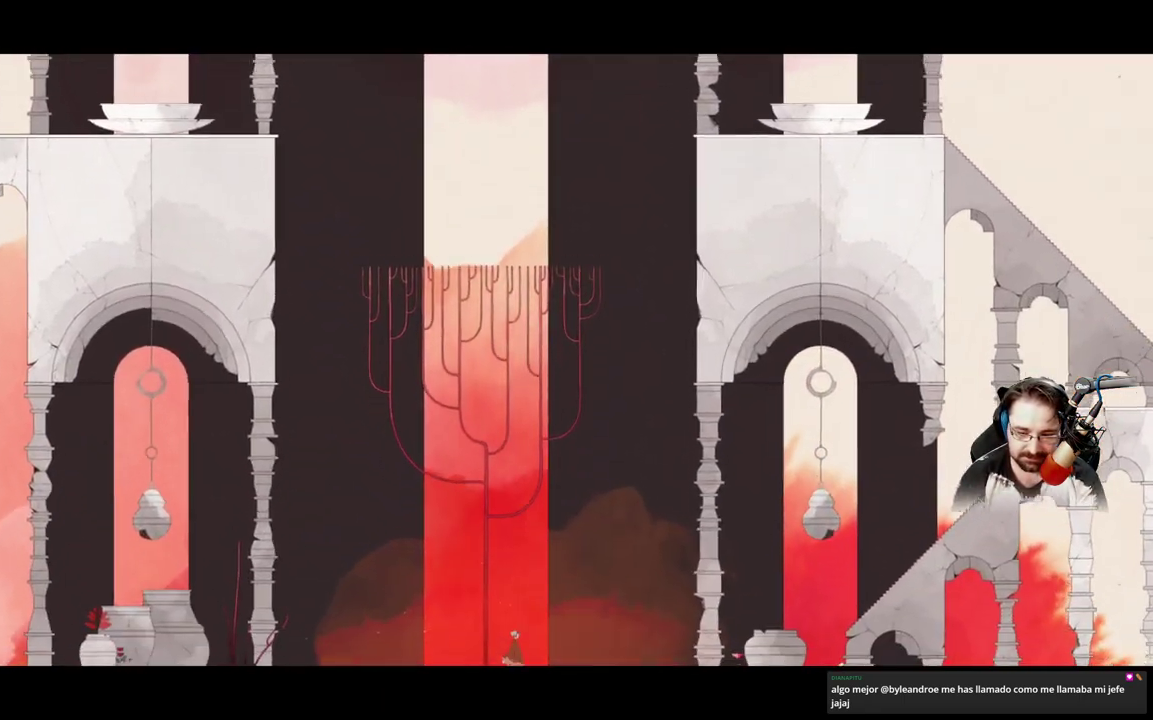
{"buttons": [], "left_stick": "right", "right_stick": "center", "events": []}
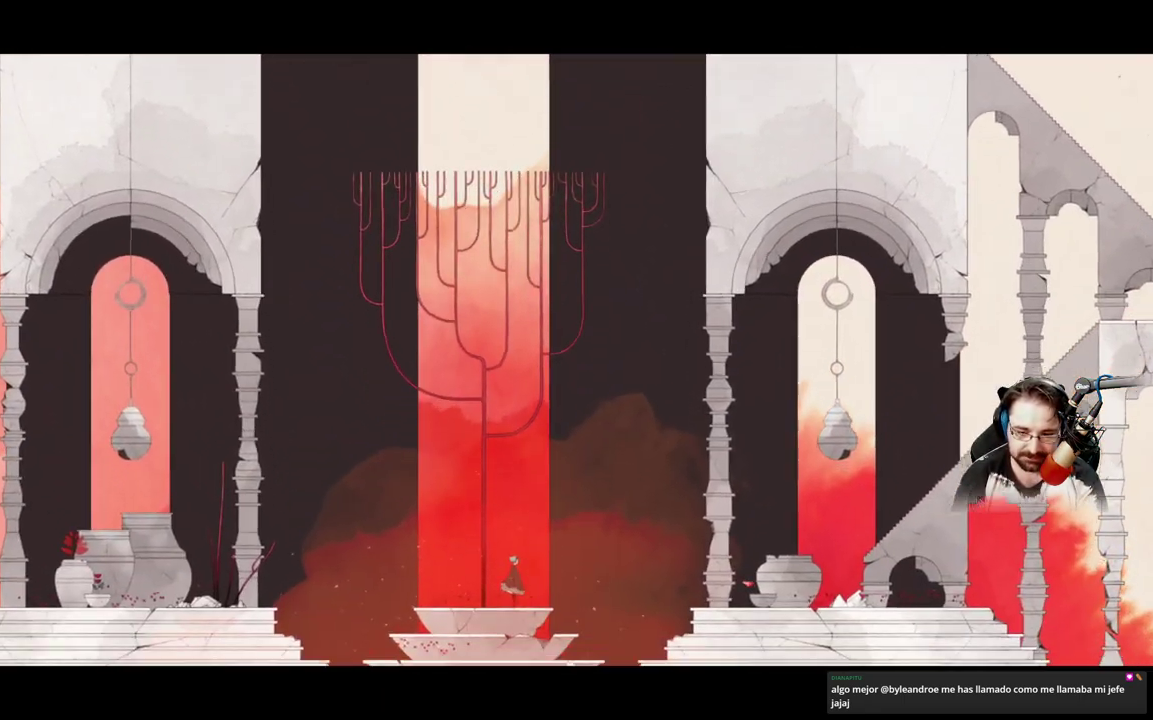
{"buttons": [], "left_stick": "right", "right_stick": "center", "events": []}
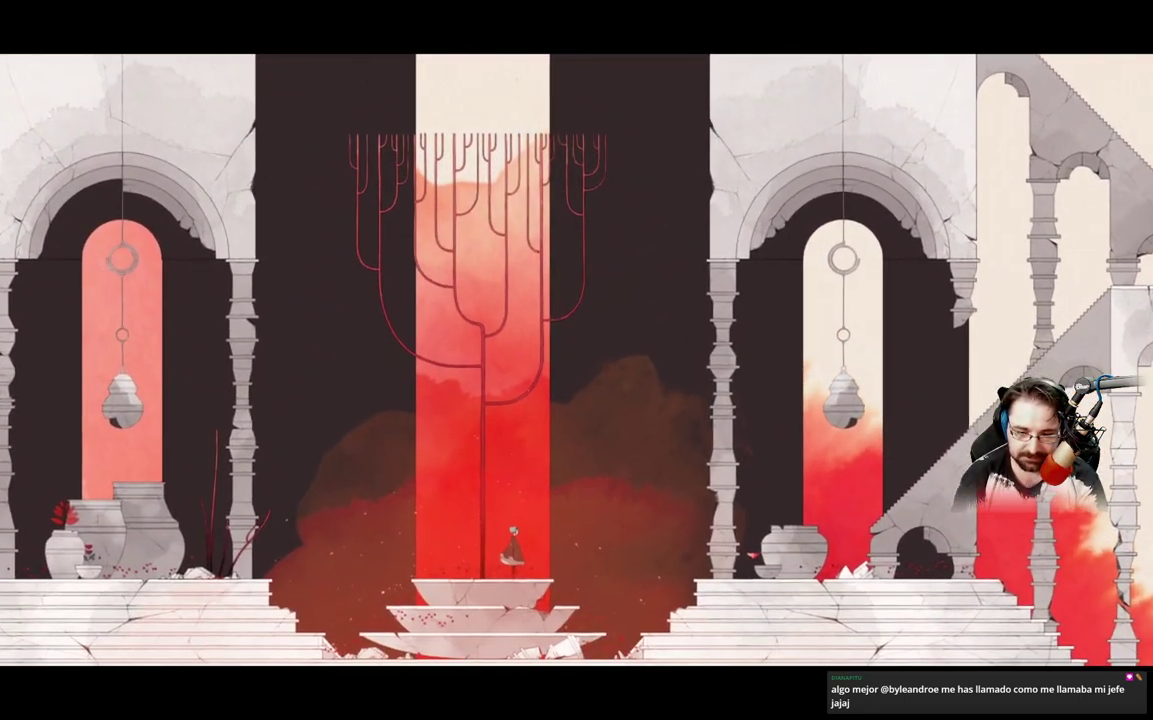
{"buttons": [], "left_stick": "right", "right_stick": "center", "events": []}
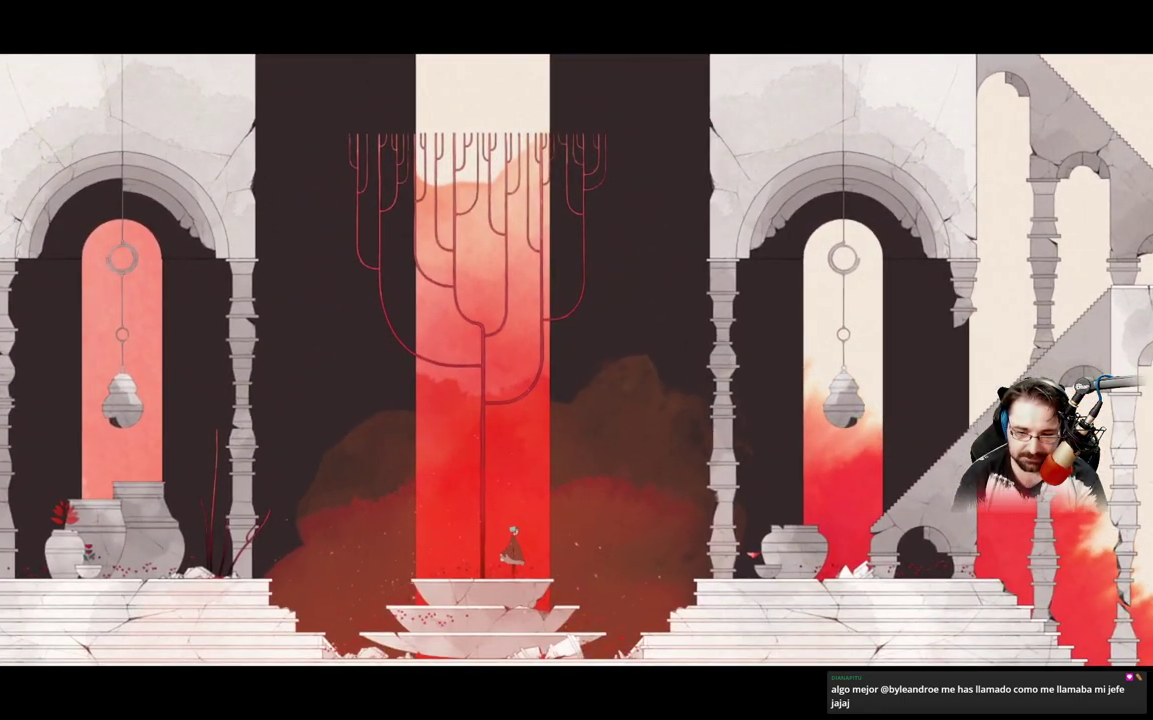
{"buttons": [], "left_stick": "right", "right_stick": "center", "events": []}
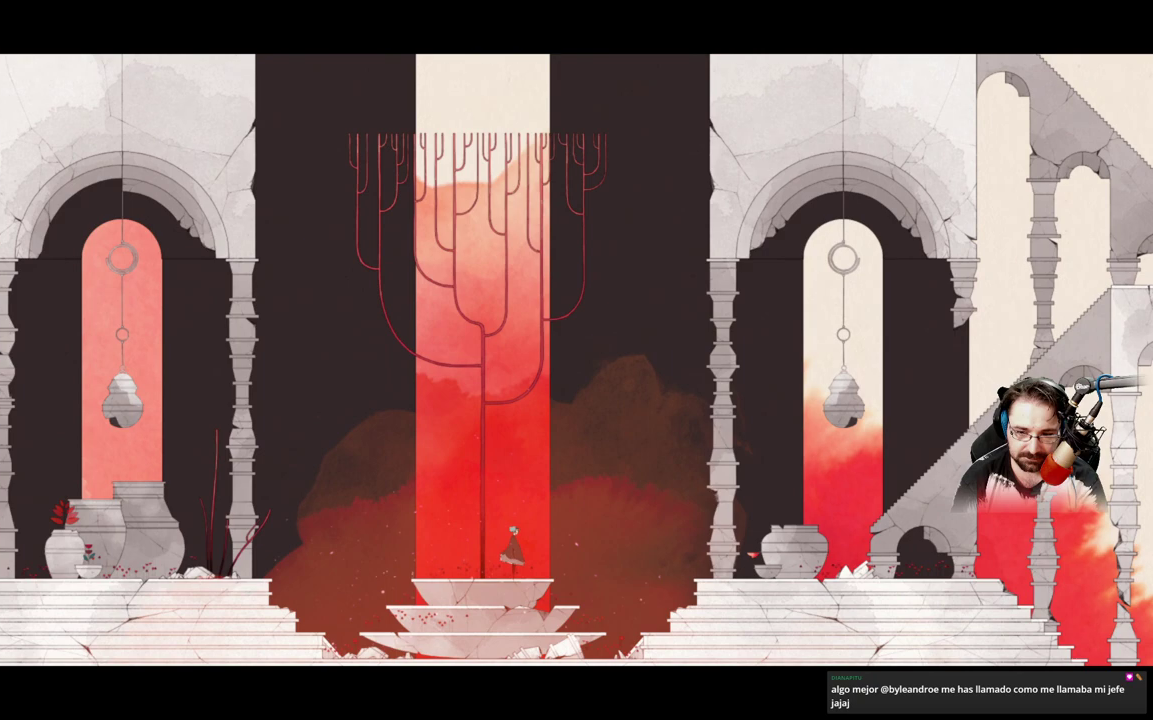
{"buttons": [], "left_stick": "right", "right_stick": "center", "events": []}
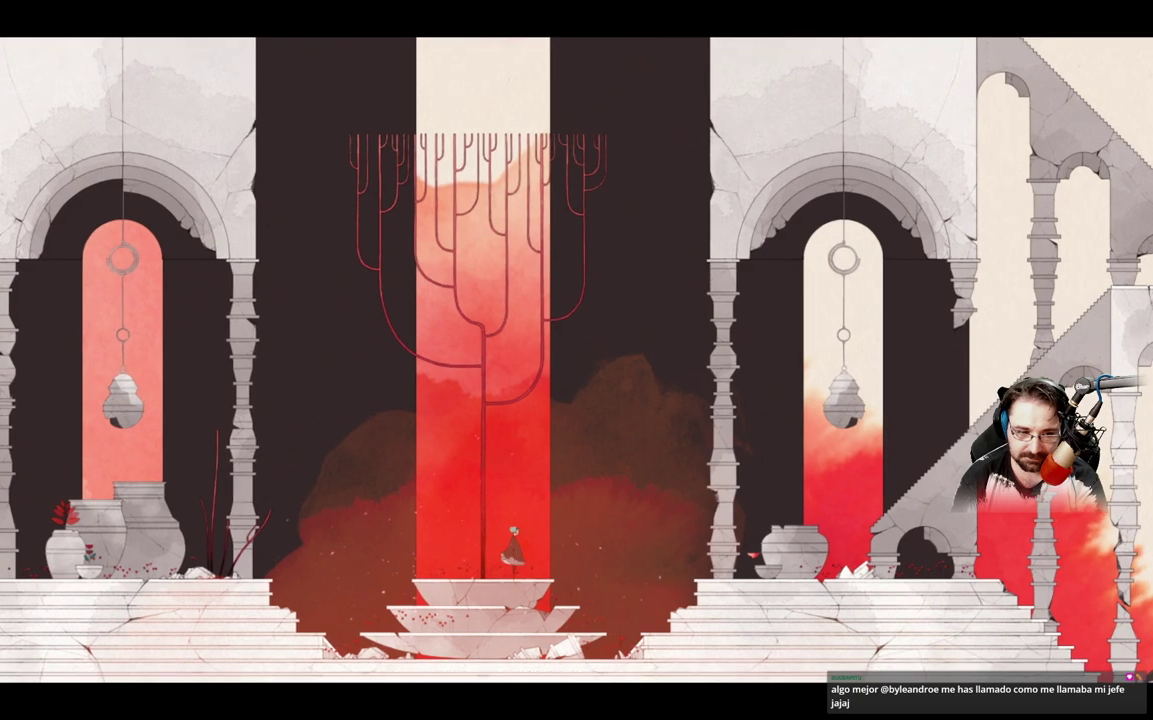
{"buttons": [], "left_stick": "right", "right_stick": "center", "events": []}
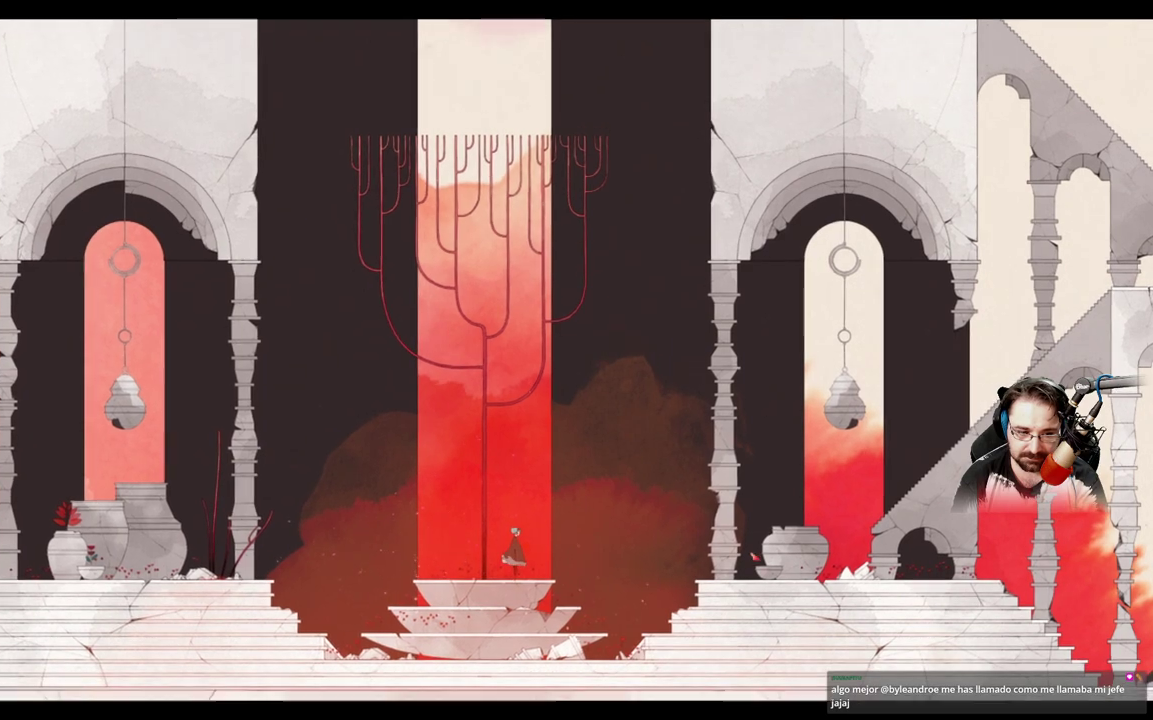
{"buttons": [], "left_stick": "up-left", "right_stick": "center", "events": [[133, "left_stick", "center"], [233, "left_stick", "up-left"]]}
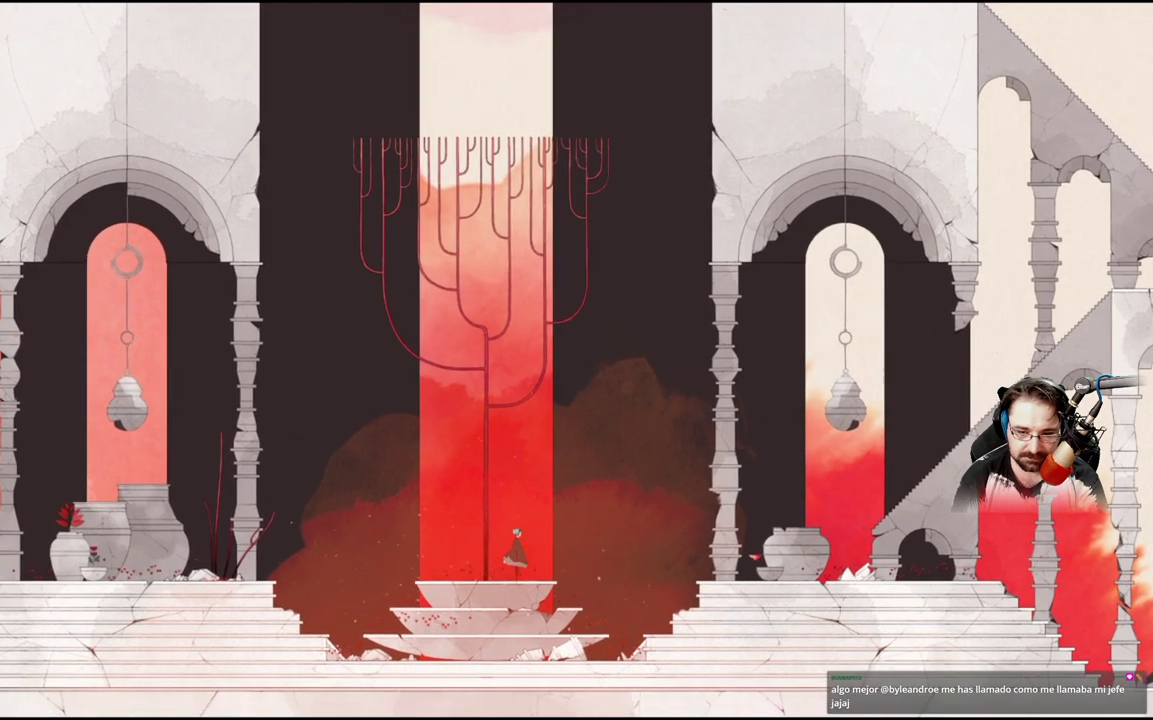
{"buttons": [], "left_stick": "up-left", "right_stick": "center", "events": []}
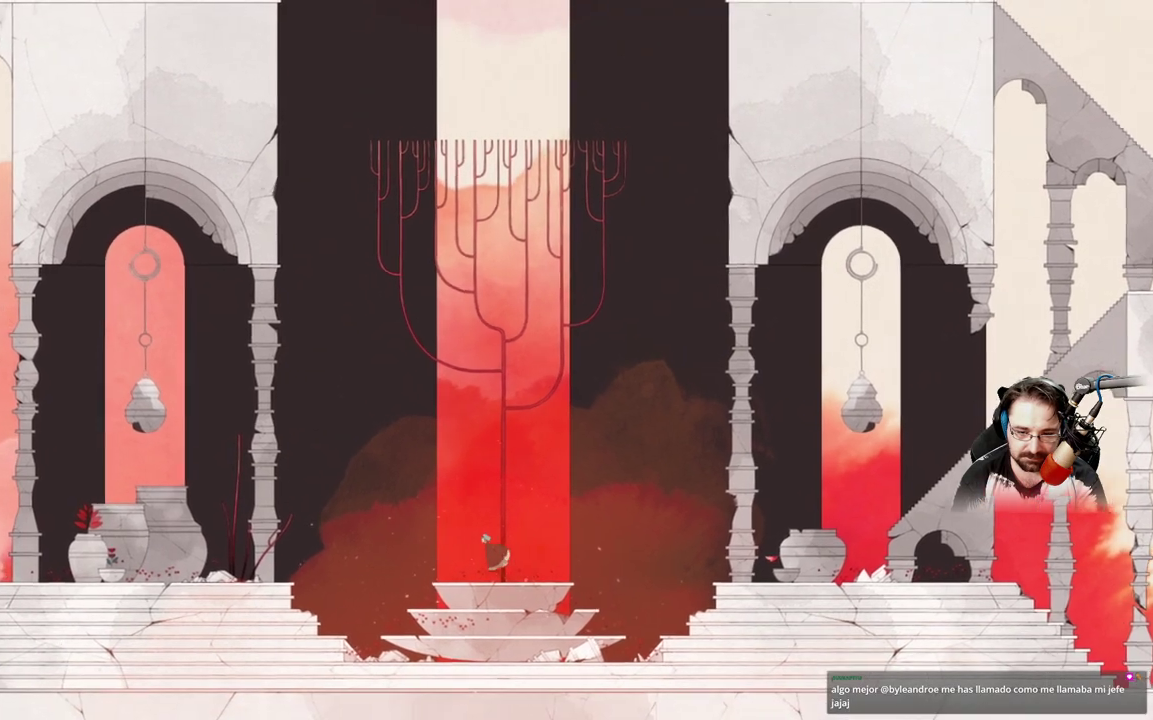
{"buttons": [], "left_stick": "right", "right_stick": "center", "events": [[167, "left_stick", "right"]]}
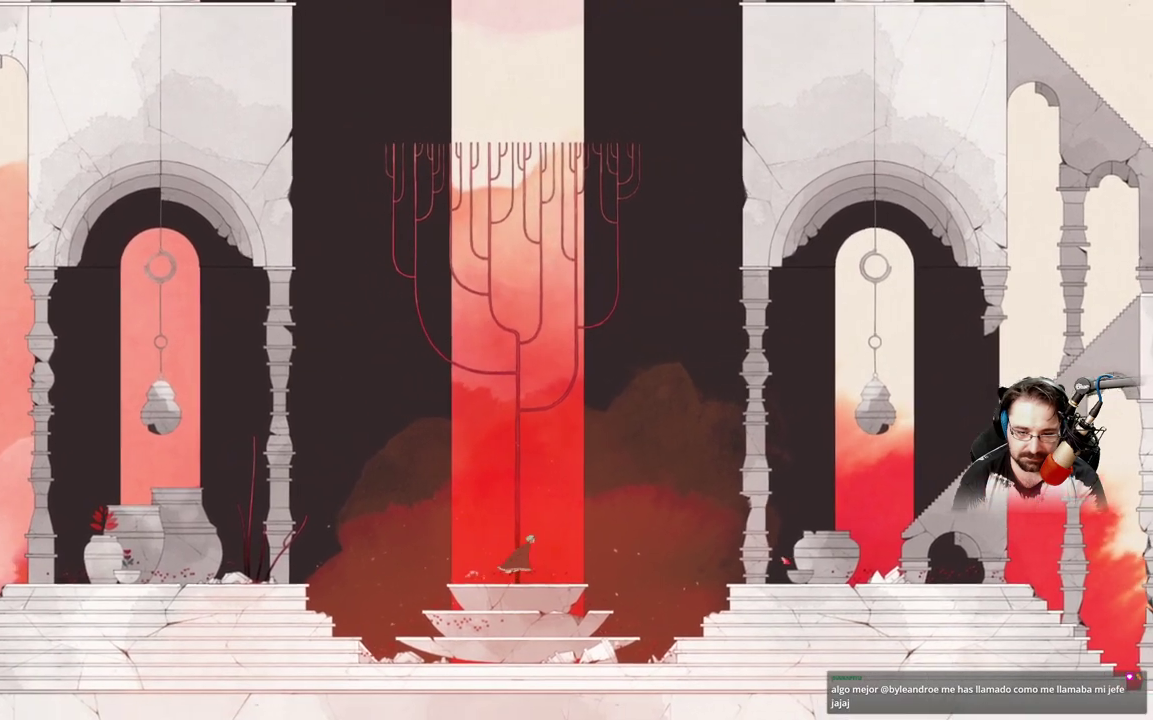
{"buttons": ["A"], "left_stick": "right", "right_stick": "center", "events": [[467, "A", "down"]]}
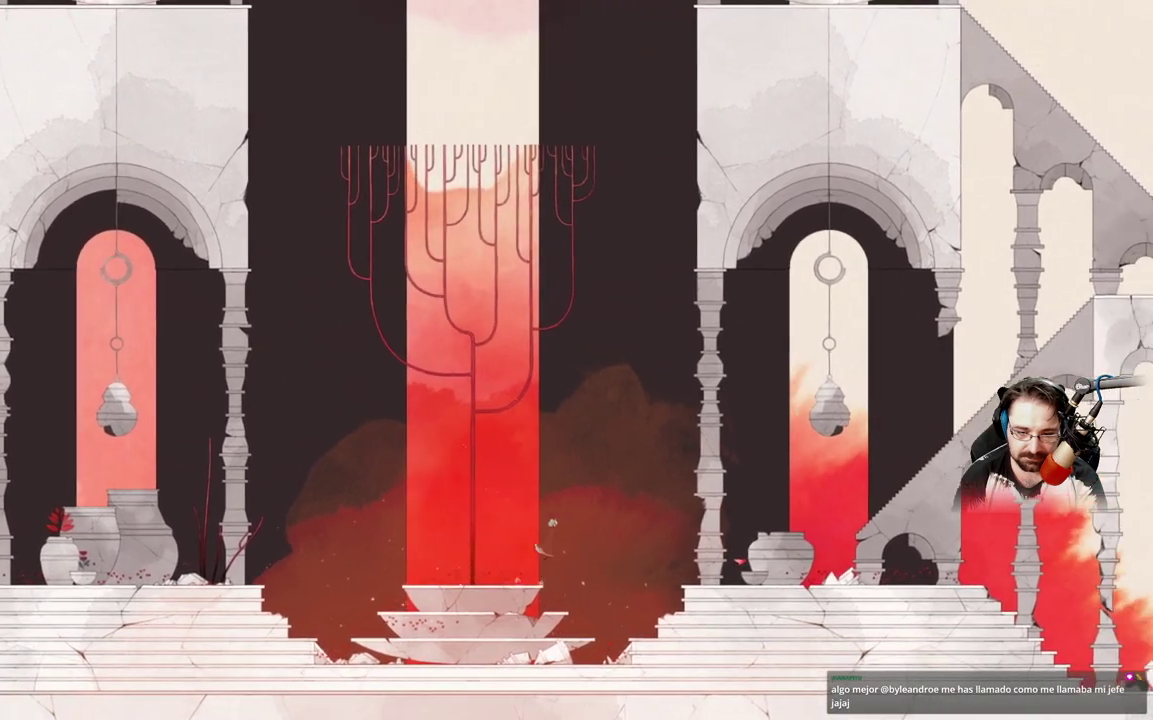
{"buttons": ["A"], "left_stick": "right", "right_stick": "center", "events": []}
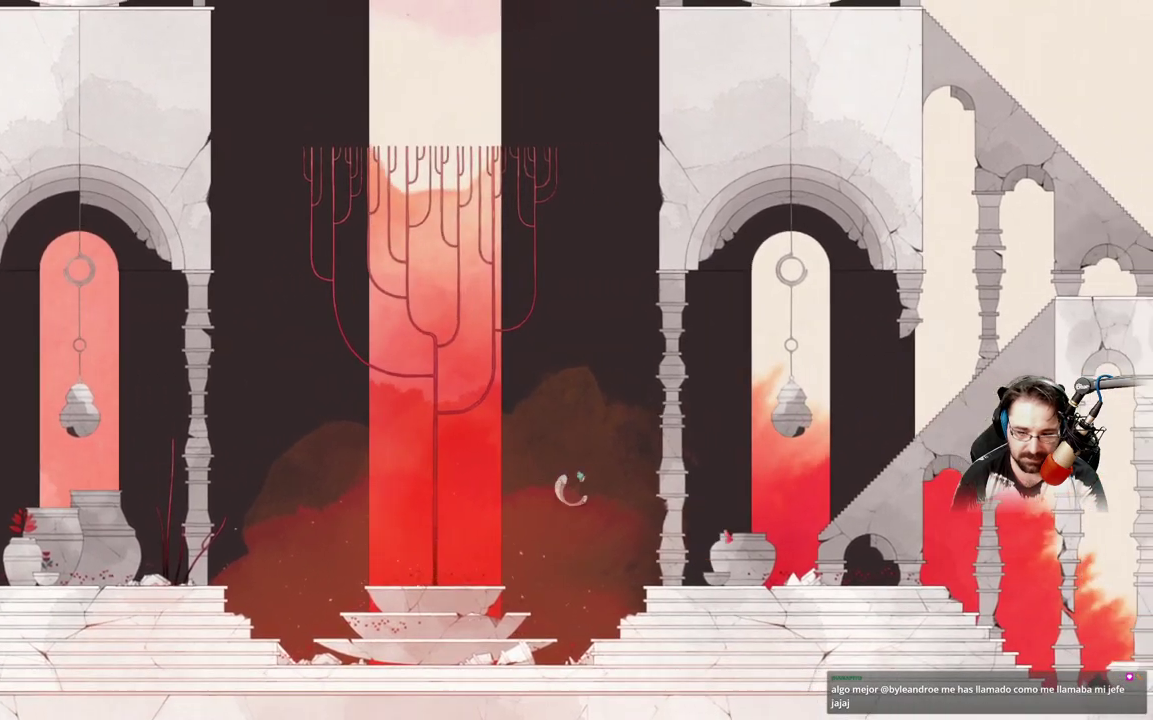
{"buttons": ["A"], "left_stick": "right", "right_stick": "center", "events": []}
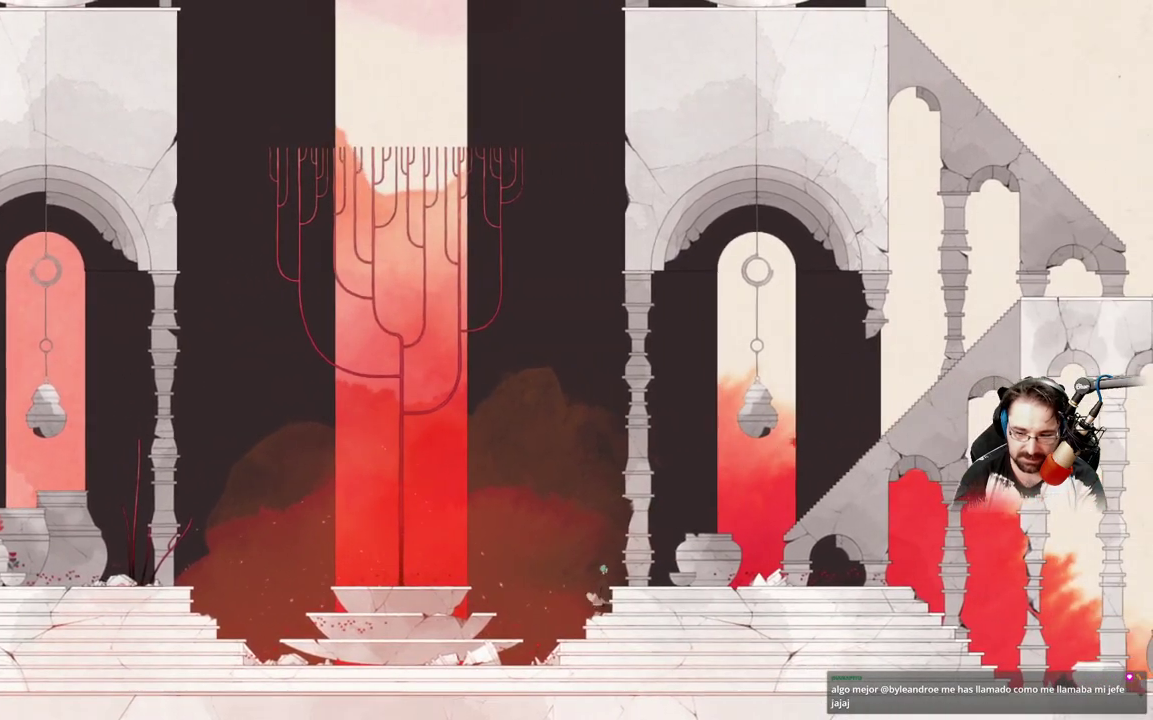
{"buttons": ["A"], "left_stick": "right", "right_stick": "center", "events": [[167, "A", "up"], [400, "A", "down"]]}
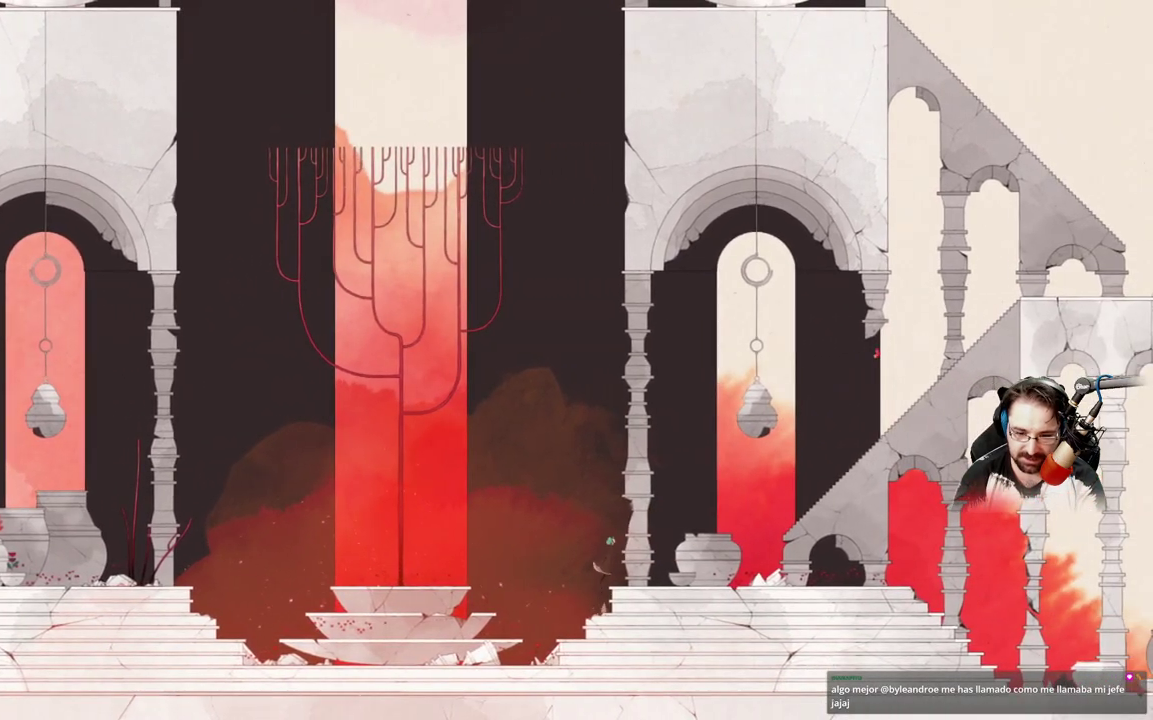
{"buttons": ["A"], "left_stick": "right", "right_stick": "center", "events": []}
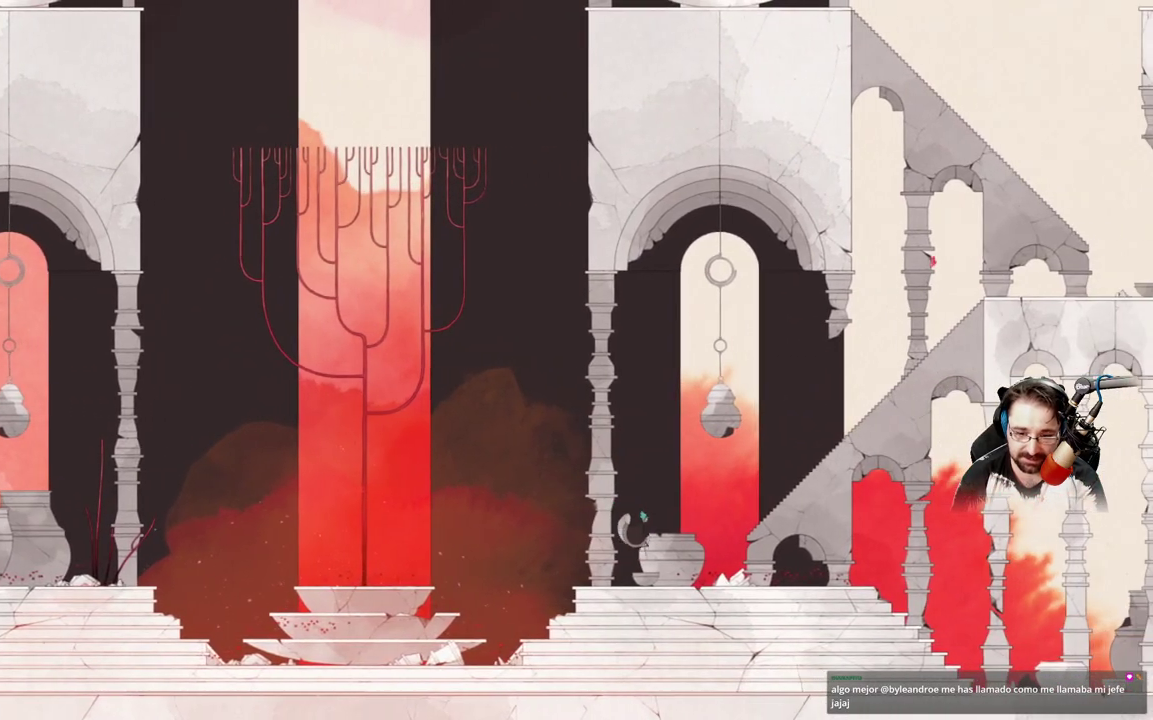
{"buttons": ["A"], "left_stick": "right", "right_stick": "center", "events": [[267, "A", "up"], [367, "A", "down"]]}
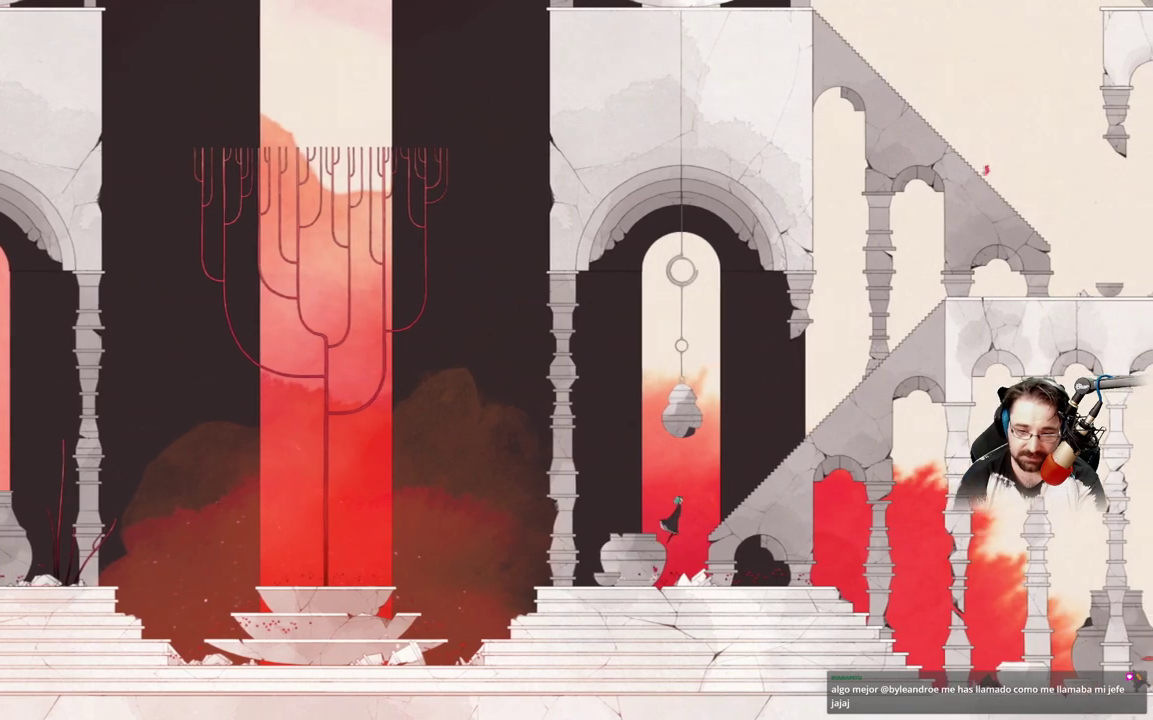
{"buttons": ["A"], "left_stick": "up-right", "right_stick": "center", "events": [[267, "left_stick", "up-right"]]}
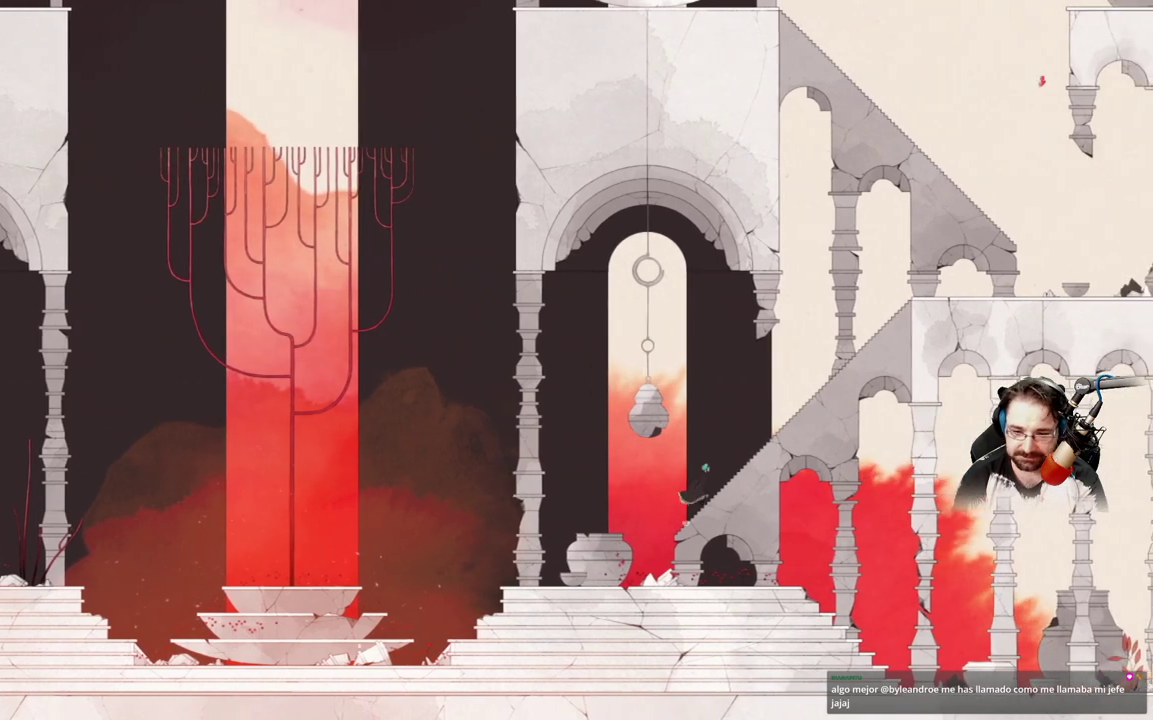
{"buttons": [], "left_stick": "up-right", "right_stick": "center", "events": [[33, "A", "up"]]}
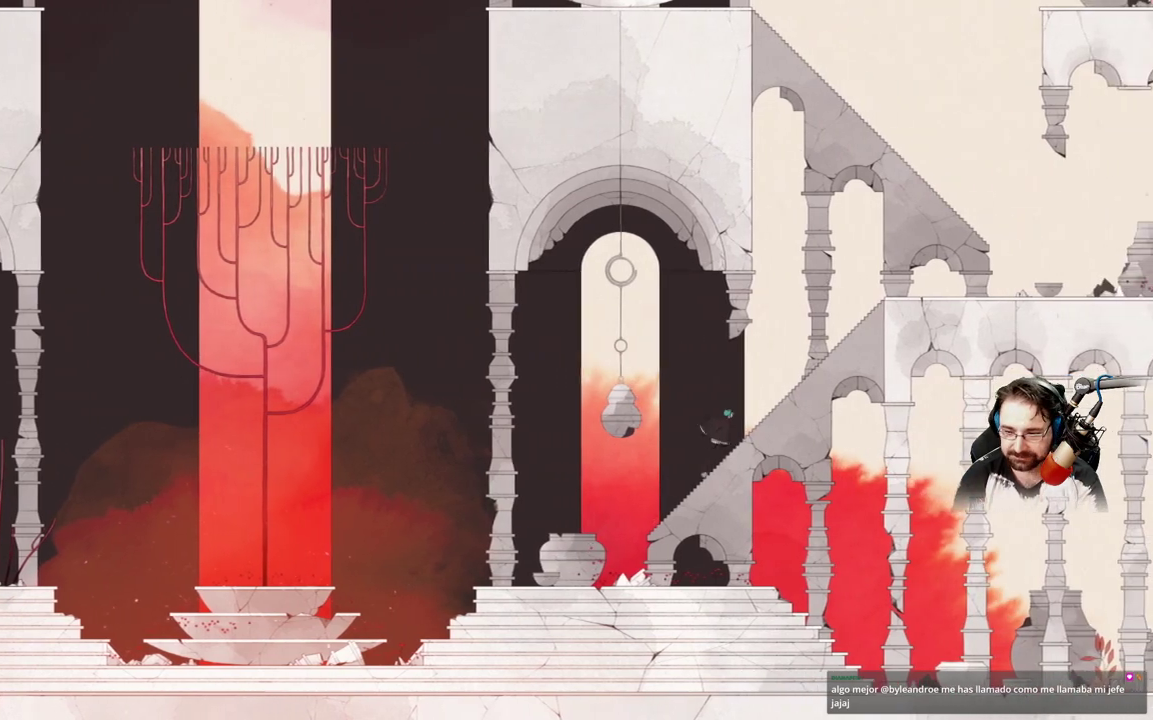
{"buttons": [], "left_stick": "up-right", "right_stick": "center", "events": []}
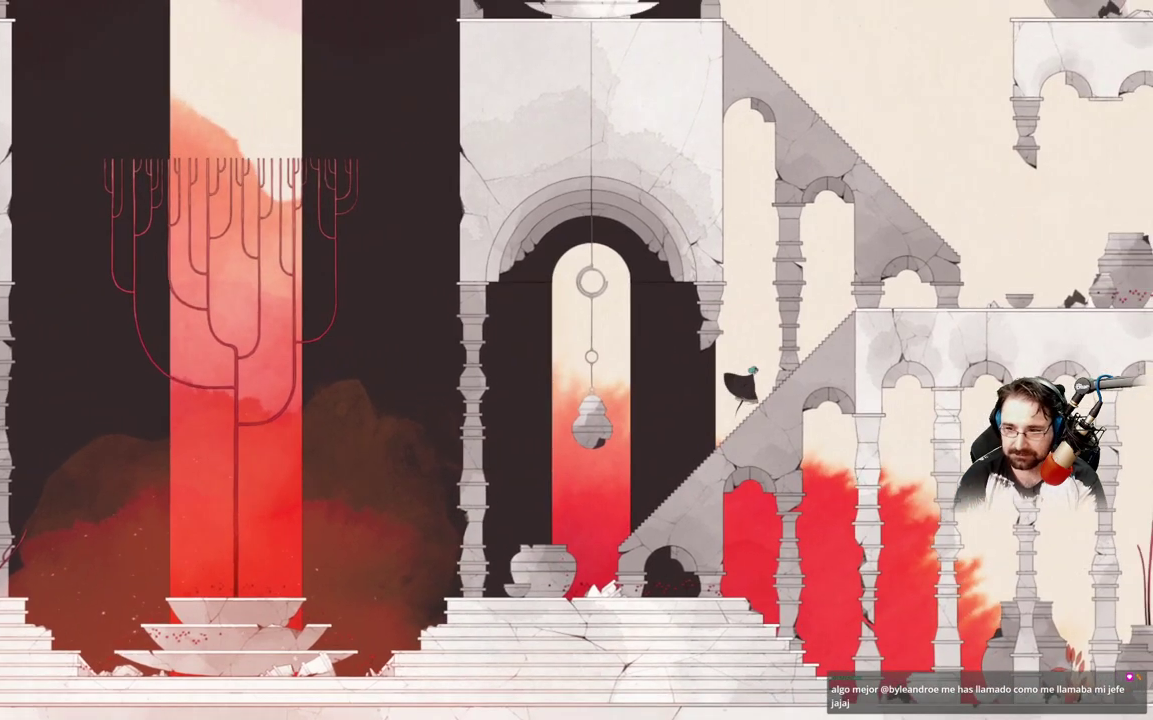
{"buttons": [], "left_stick": "up-right", "right_stick": "center", "events": []}
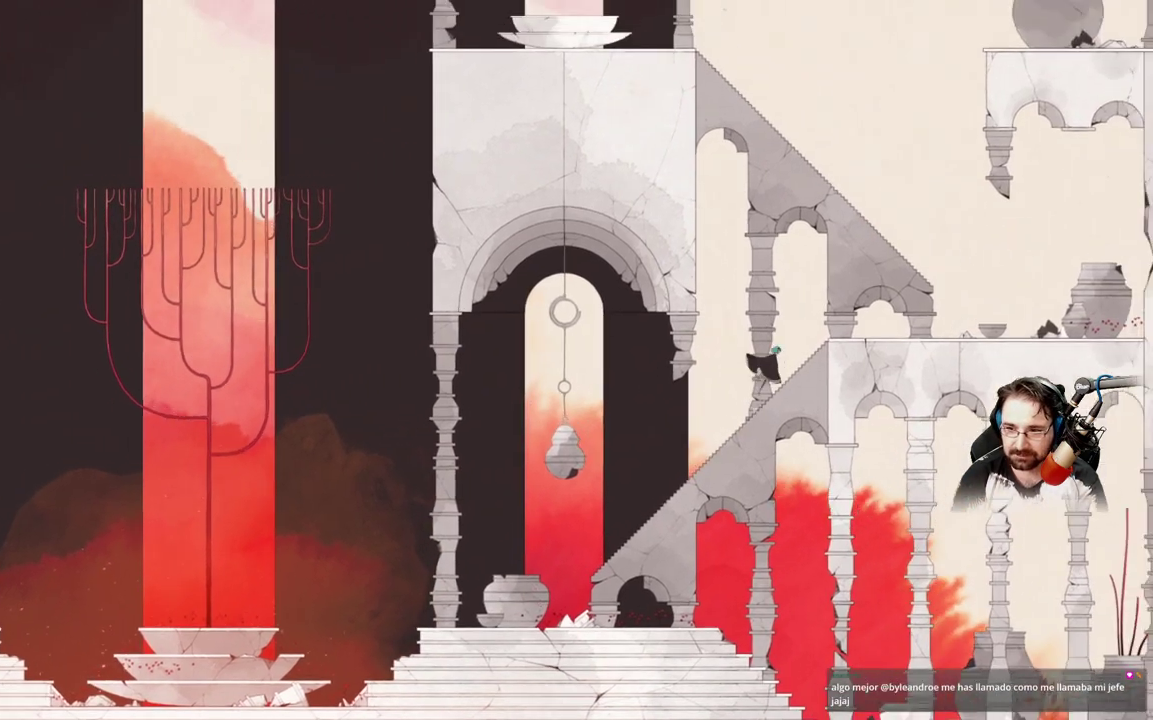
{"buttons": [], "left_stick": "up-right", "right_stick": "center", "events": [[267, "A", "down"], [467, "A", "up"]]}